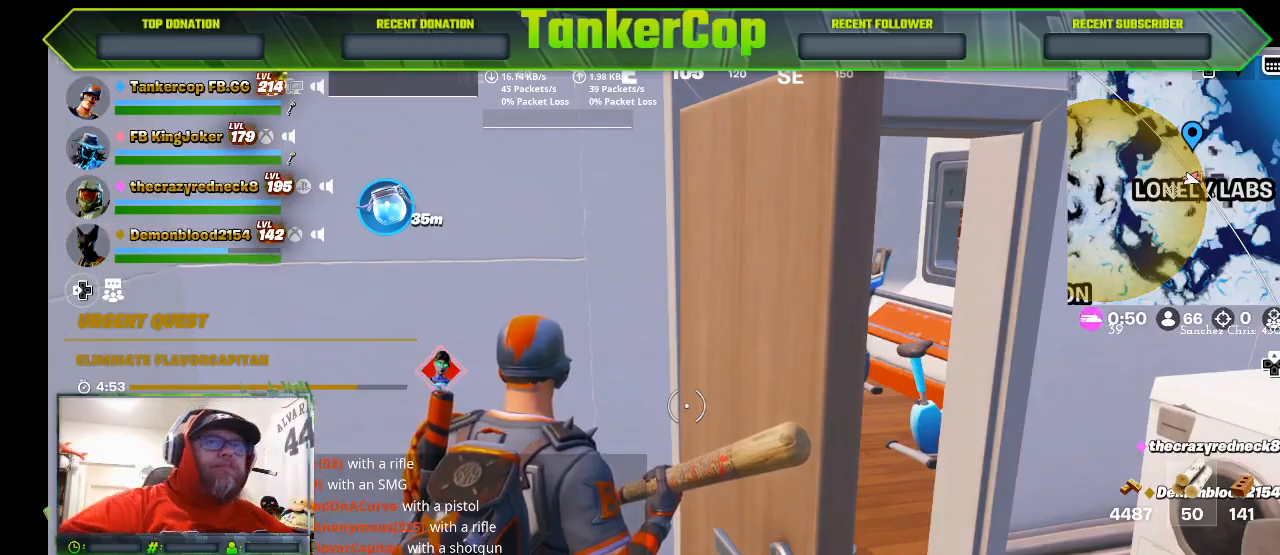
Gameplay with a controller (PlayStation layout); each line is a JSON object with the inputs held at the frame after it. "events" lists button and stick changes between this image and that frame as [ms after this image, input, new state], when the widget could be followed in between.
{"buttons": [], "left_stick": "down-right", "right_stick": "center", "events": [[333, "left_stick", "down-right"]]}
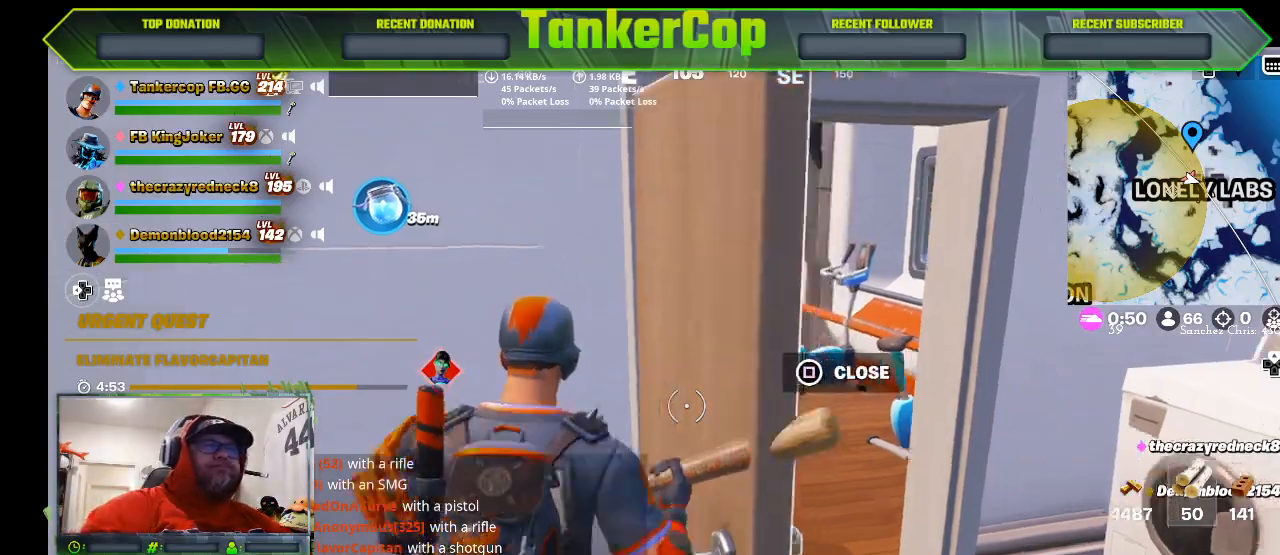
{"buttons": [], "left_stick": "center", "right_stick": "right", "events": [[267, "right_stick", "right"], [500, "left_stick", "center"]]}
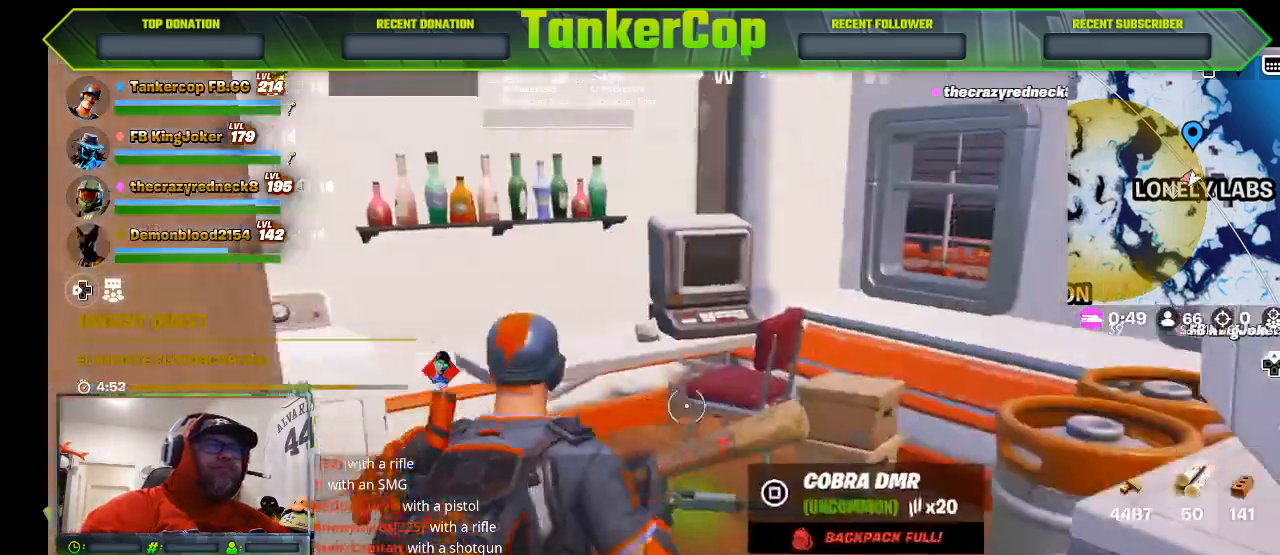
{"buttons": [], "left_stick": "left", "right_stick": "right", "events": [[33, "left_stick", "left"]]}
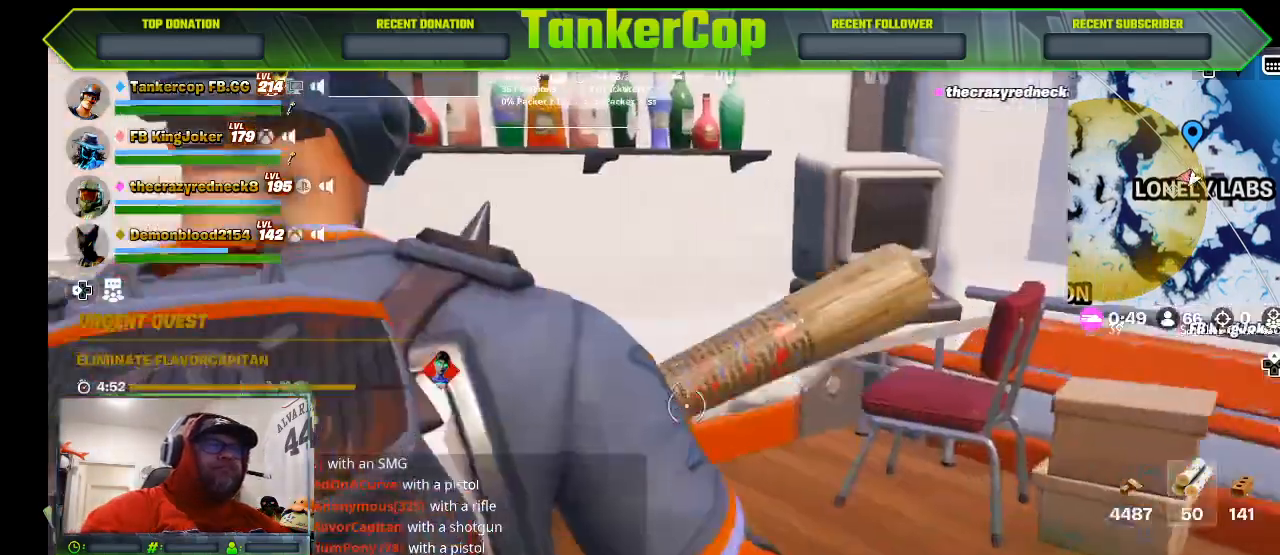
{"buttons": [], "left_stick": "down-left", "right_stick": "center", "events": [[133, "right_stick", "center"], [233, "left_stick", "down-left"]]}
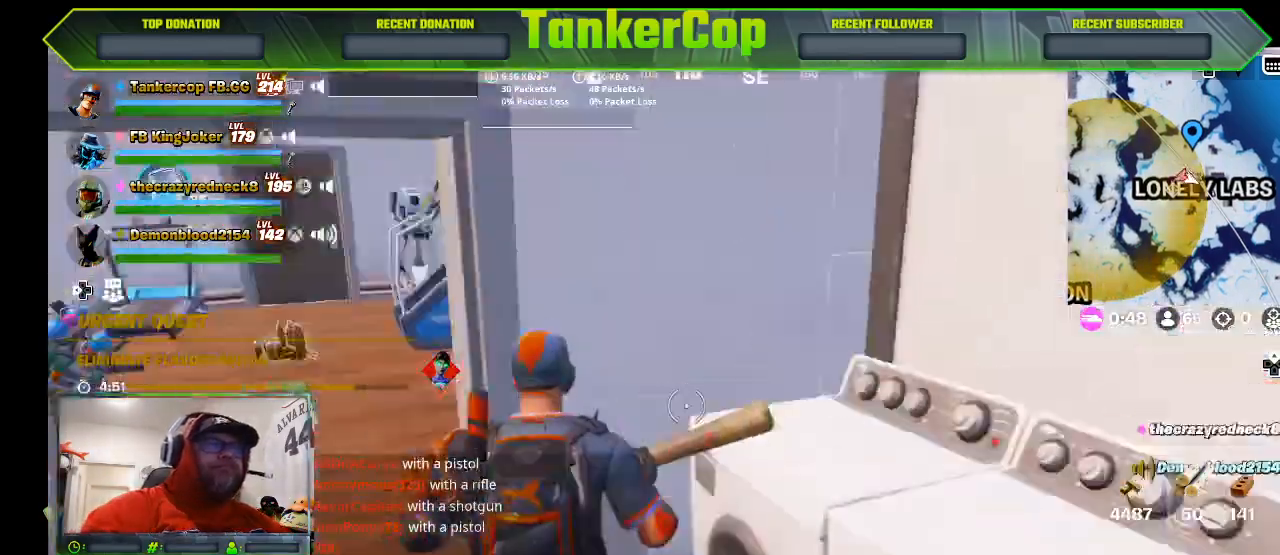
{"buttons": [], "left_stick": "left", "right_stick": "center"}
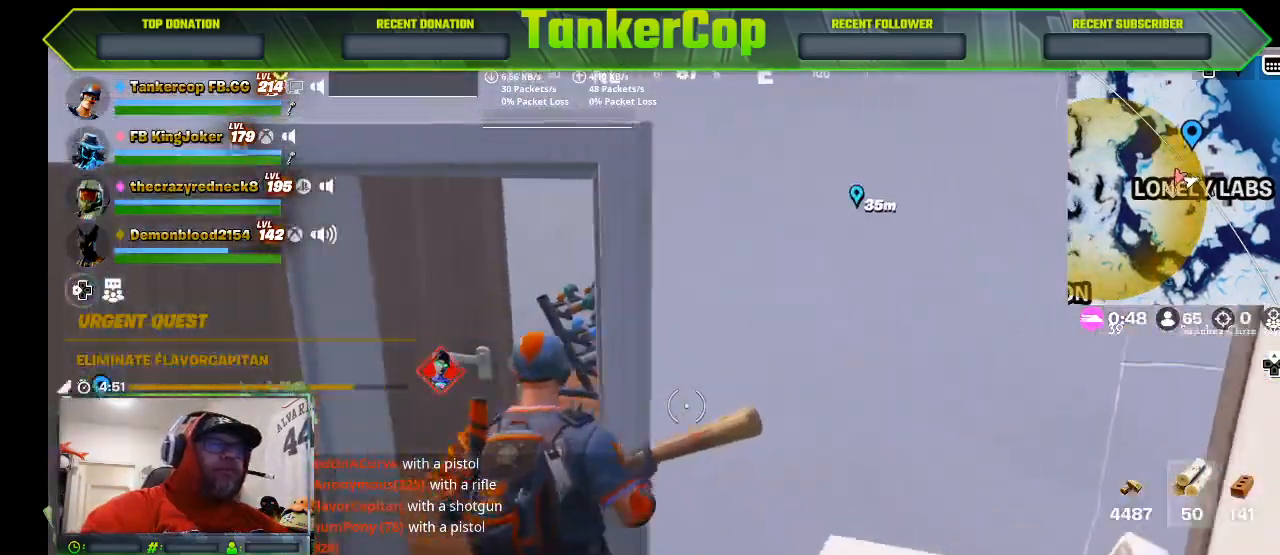
{"buttons": [], "left_stick": "up", "right_stick": "center", "events": [[167, "left_stick", "up-left"], [400, "left_stick", "up"]]}
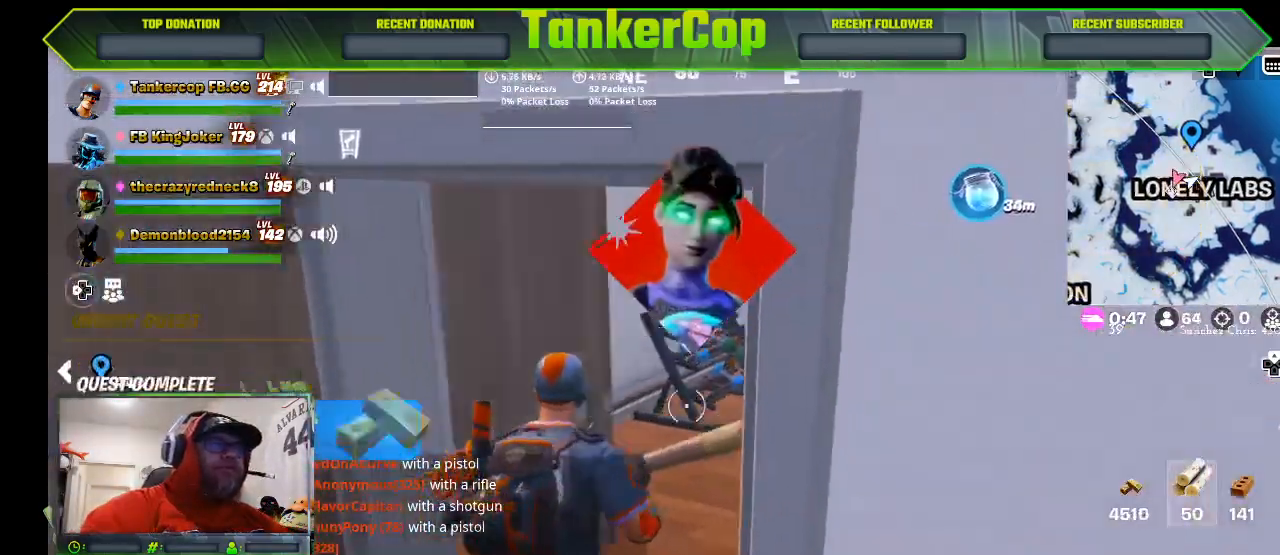
{"buttons": [], "left_stick": "up", "right_stick": "left", "events": [[400, "right_stick", "left"]]}
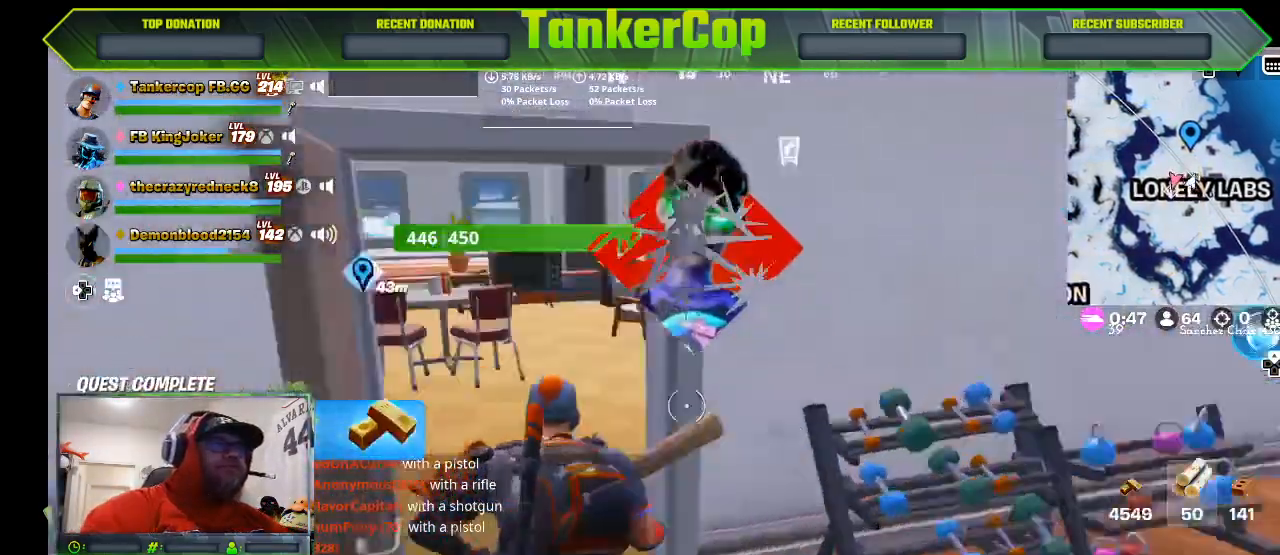
{"buttons": [], "left_stick": "down", "right_stick": "right", "events": [[233, "right_stick", "center"], [333, "left_stick", "down"], [467, "right_stick", "right"]]}
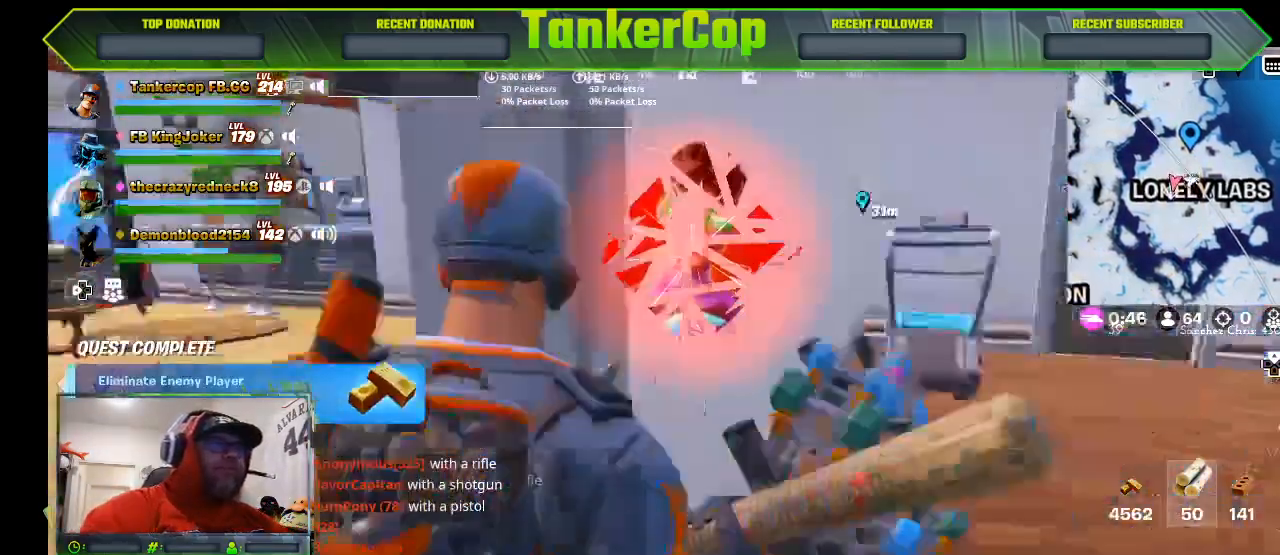
{"buttons": [], "left_stick": "right", "right_stick": "center", "events": [[167, "left_stick", "right"], [500, "right_stick", "center"]]}